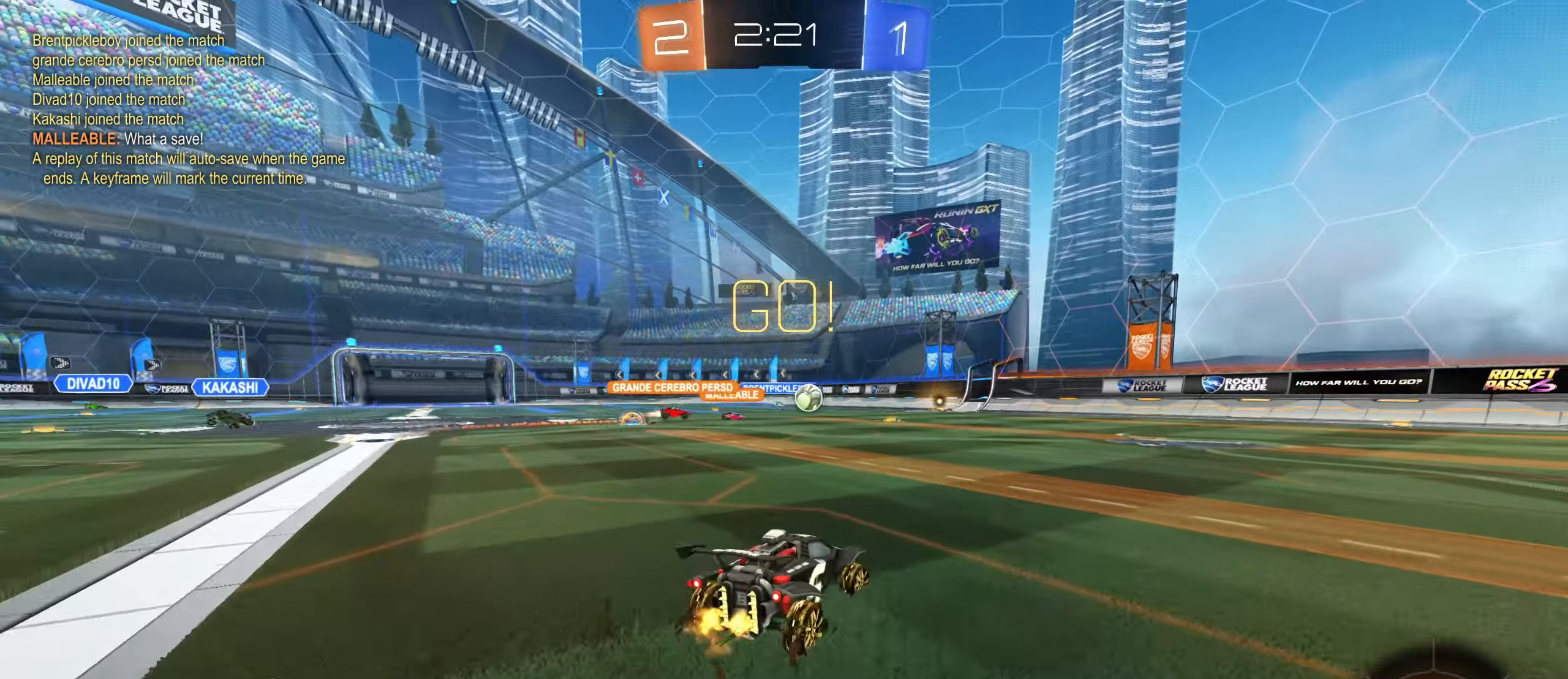
Gameplay with keyboard and mouse; each line is a JSON object with the keys and mouse buttons held at the frame after it. "events" lists presses ("down") and releases ("up") of "a", "ctrl", "d", "e", "f", "q", "r", "s", "shift", "space", "tab", "w", "mouse_left", "mouse_wheel", "mouse_right", "mouse_mb4" and "mouse_mb5" between this image and that frame as [ms after this image, input, new state], when the widget could be followed in between. "mouse_left", "mouse_wheel", "mouse_right", "mouse_mb4", "mouse_mb5" = the "left", "wheel", "right", "mb4", "mb5" buttons of the "mouse" list. No other keys are recorded. "wheel" means that the mouse wheel is clicked or scrolled. Mouse movement is not recorded.
{"keys": ["d", "w"], "mouse": [], "events": [[233, "d", "up"], [467, "d", "down"]]}
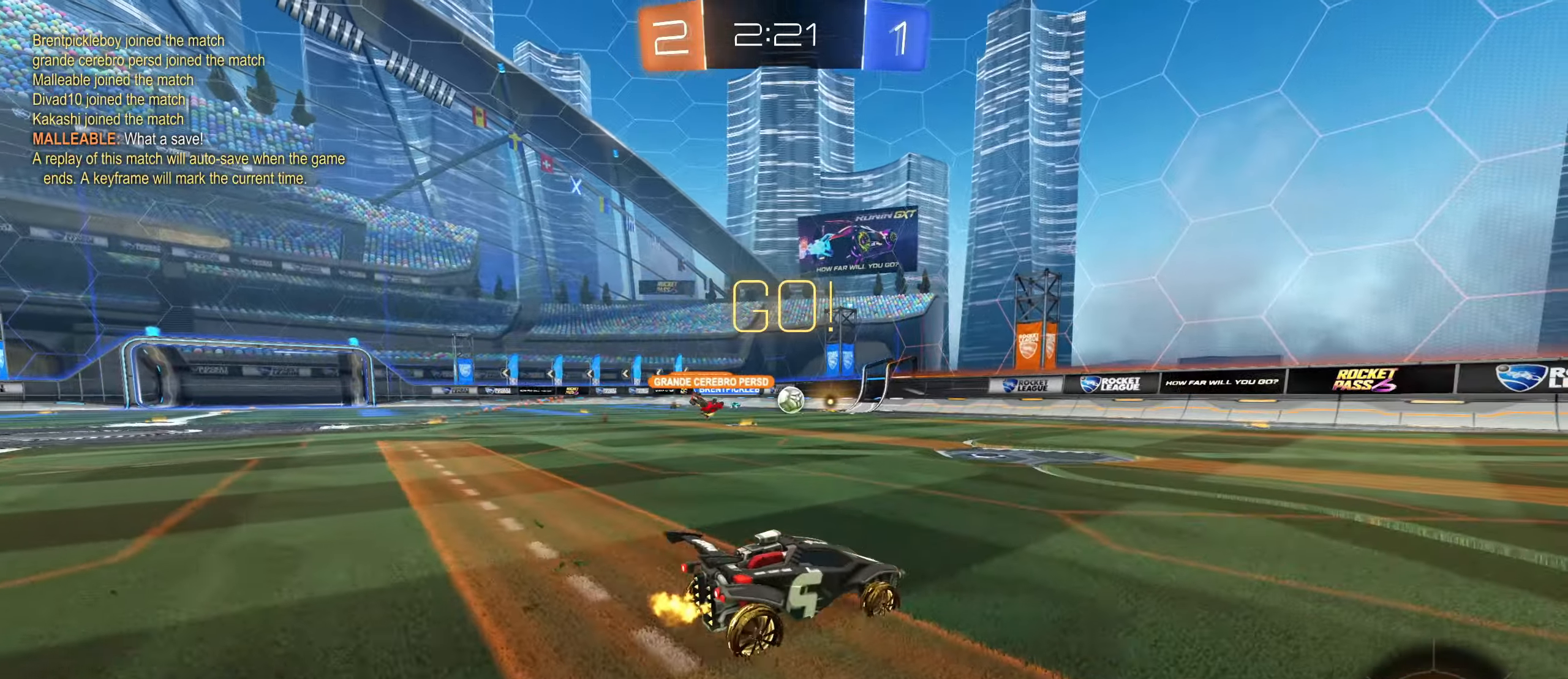
{"keys": ["w"], "mouse": [], "events": [[150, "d", "up"], [333, "d", "down"], [500, "d", "up"]]}
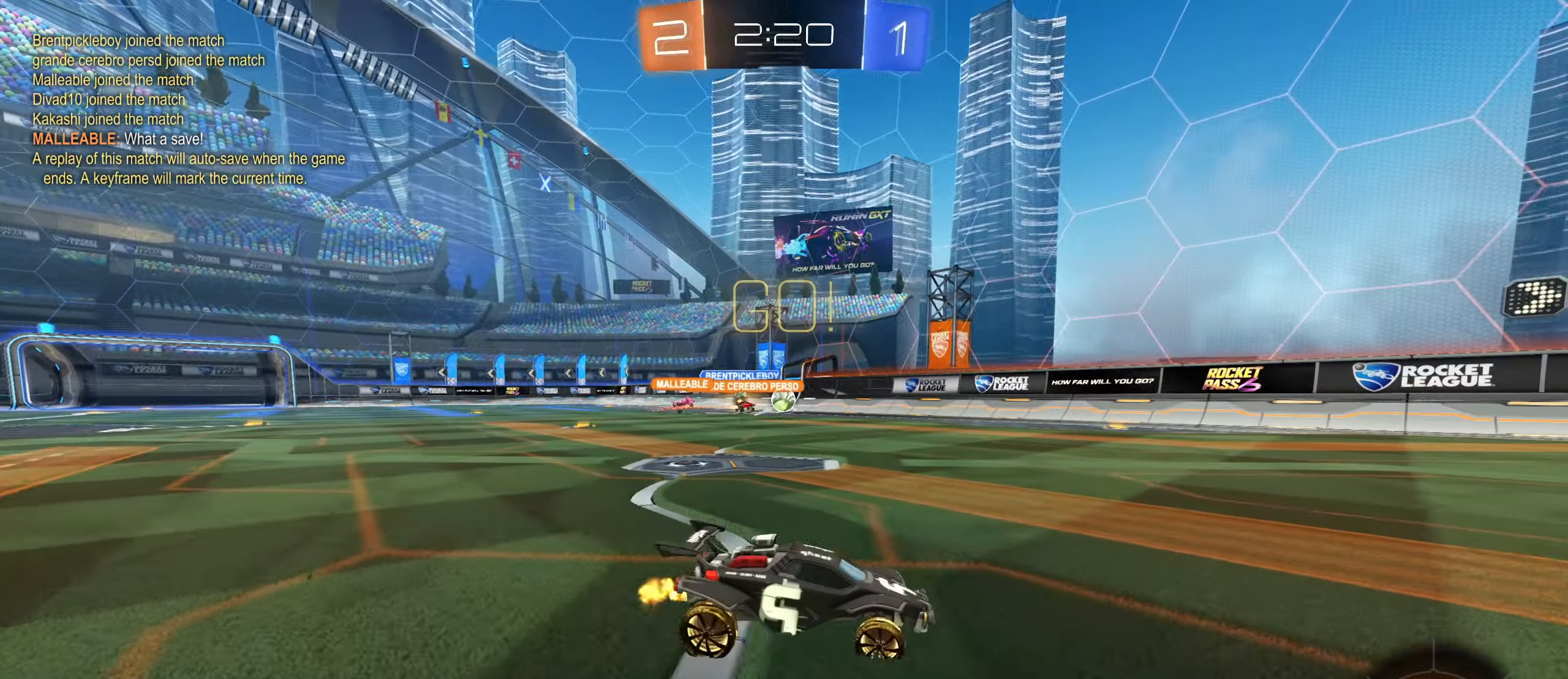
{"keys": ["w"], "mouse": [], "events": [[267, "a", "down"], [450, "a", "up"]]}
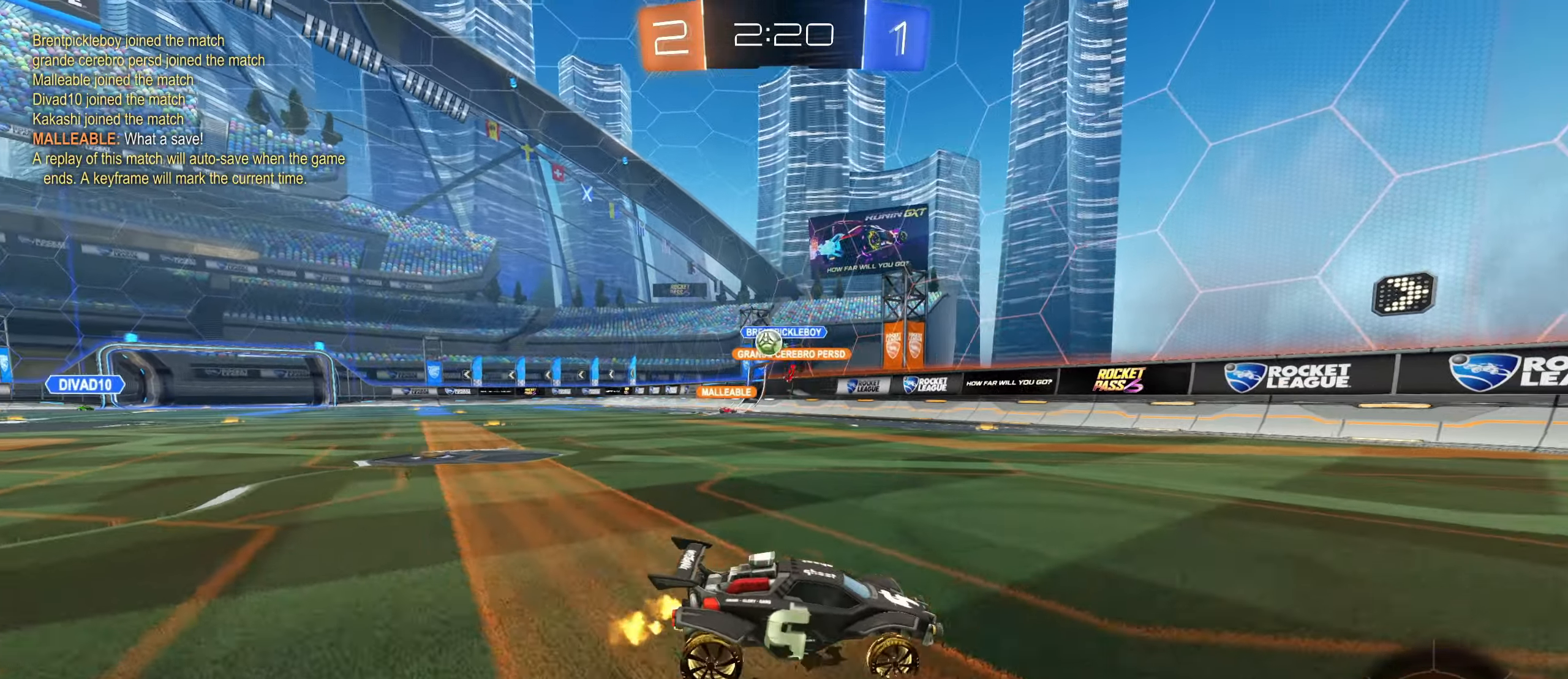
{"keys": ["w"], "mouse": ["left"], "events": [[200, "mouse_left", "down"]]}
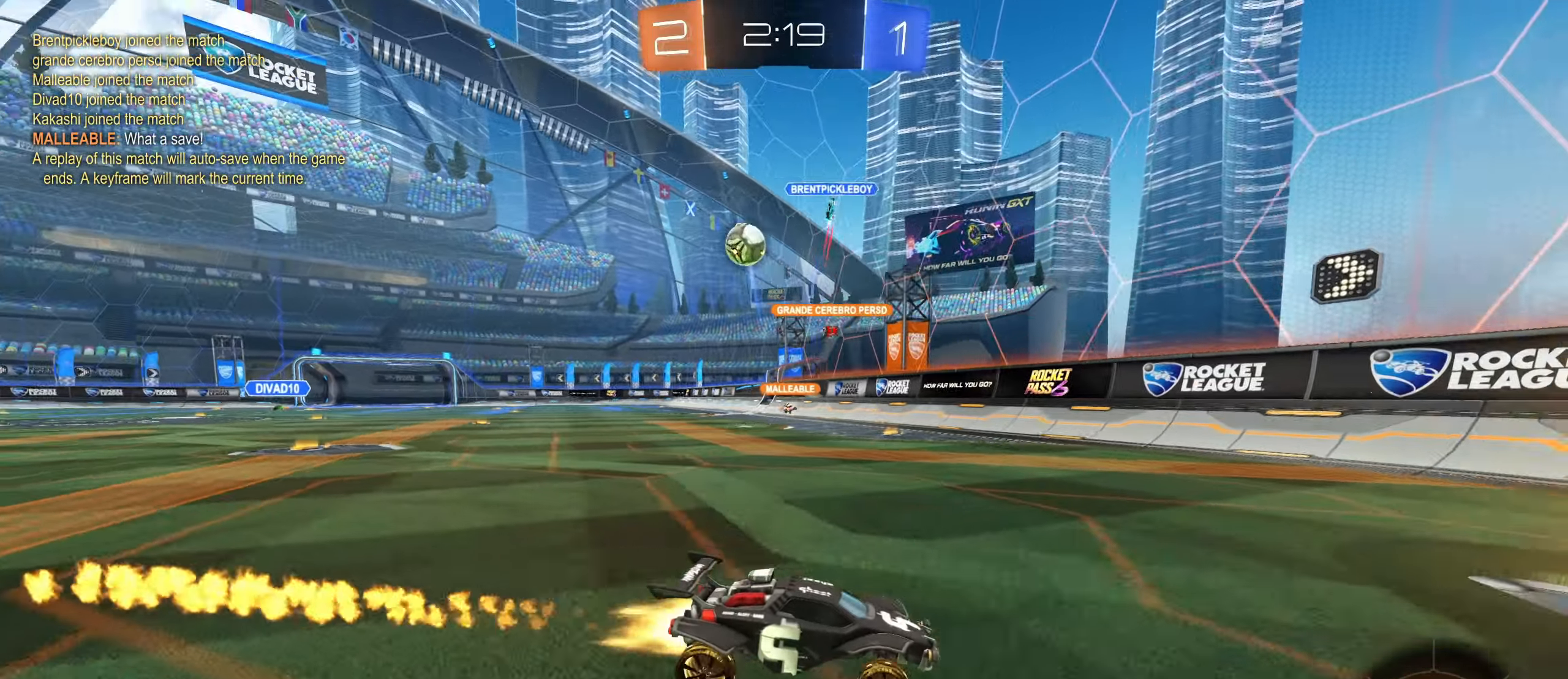
{"keys": ["d", "w"], "mouse": [], "events": [[17, "d", "down"], [33, "shift", "down"], [50, "mouse_left", "up"], [217, "shift", "up"]]}
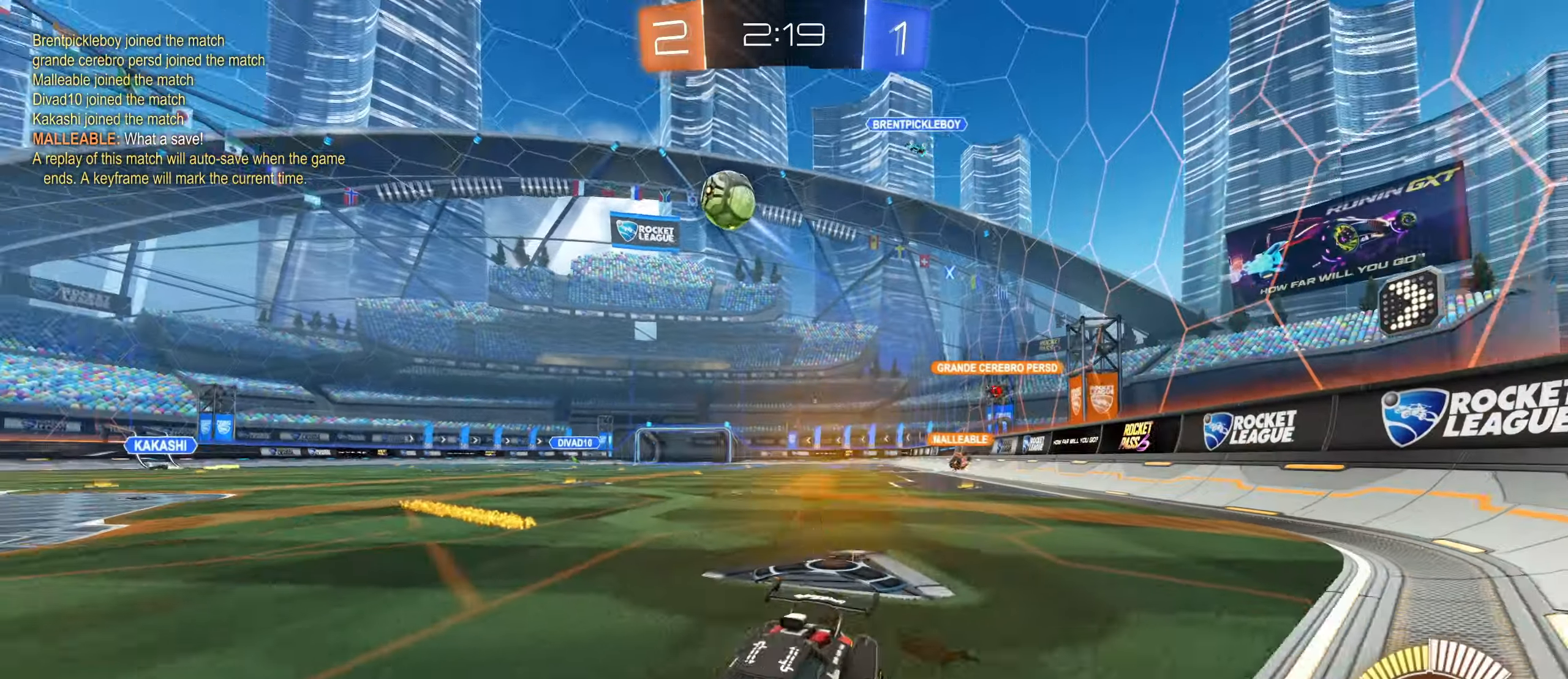
{"keys": ["w"], "mouse": [], "events": [[233, "d", "up"], [350, "d", "down"], [467, "d", "up"]]}
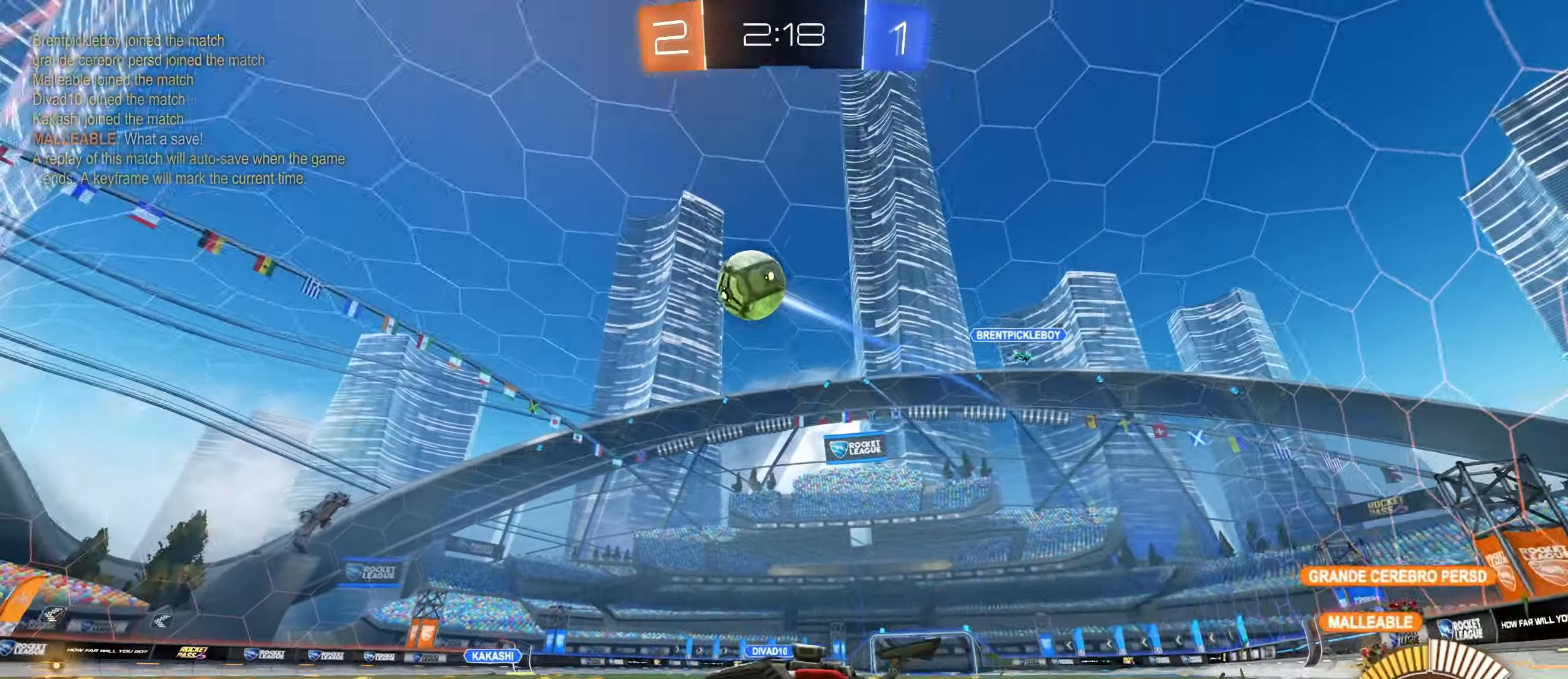
{"keys": ["d", "w"], "mouse": [], "events": [[233, "d", "down"]]}
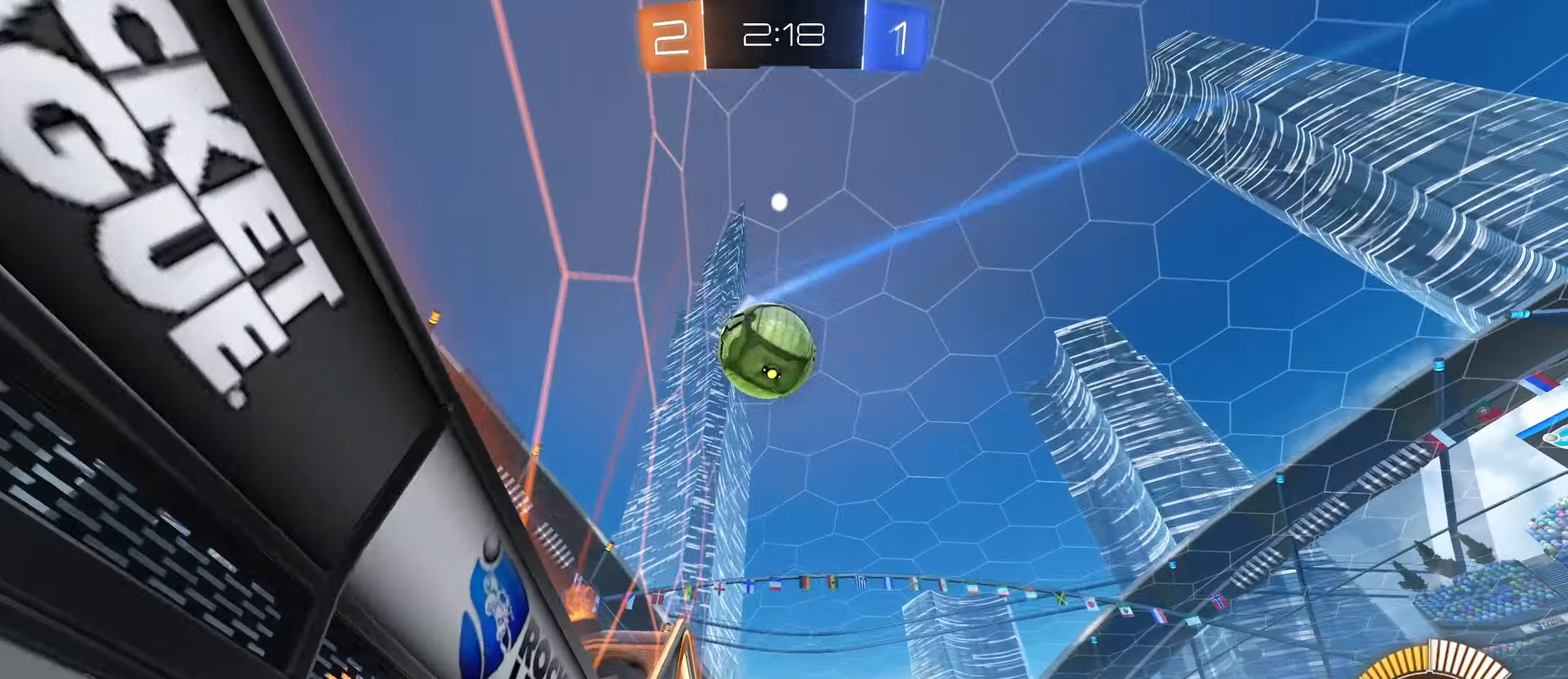
{"keys": [], "mouse": ["left"], "events": [[184, "mouse_left", "down"], [267, "w", "up"], [284, "mouse_right", "down"], [334, "d", "up"], [350, "s", "down"], [400, "d", "down"], [467, "d", "up"], [484, "s", "up"], [500, "mouse_right", "up"]]}
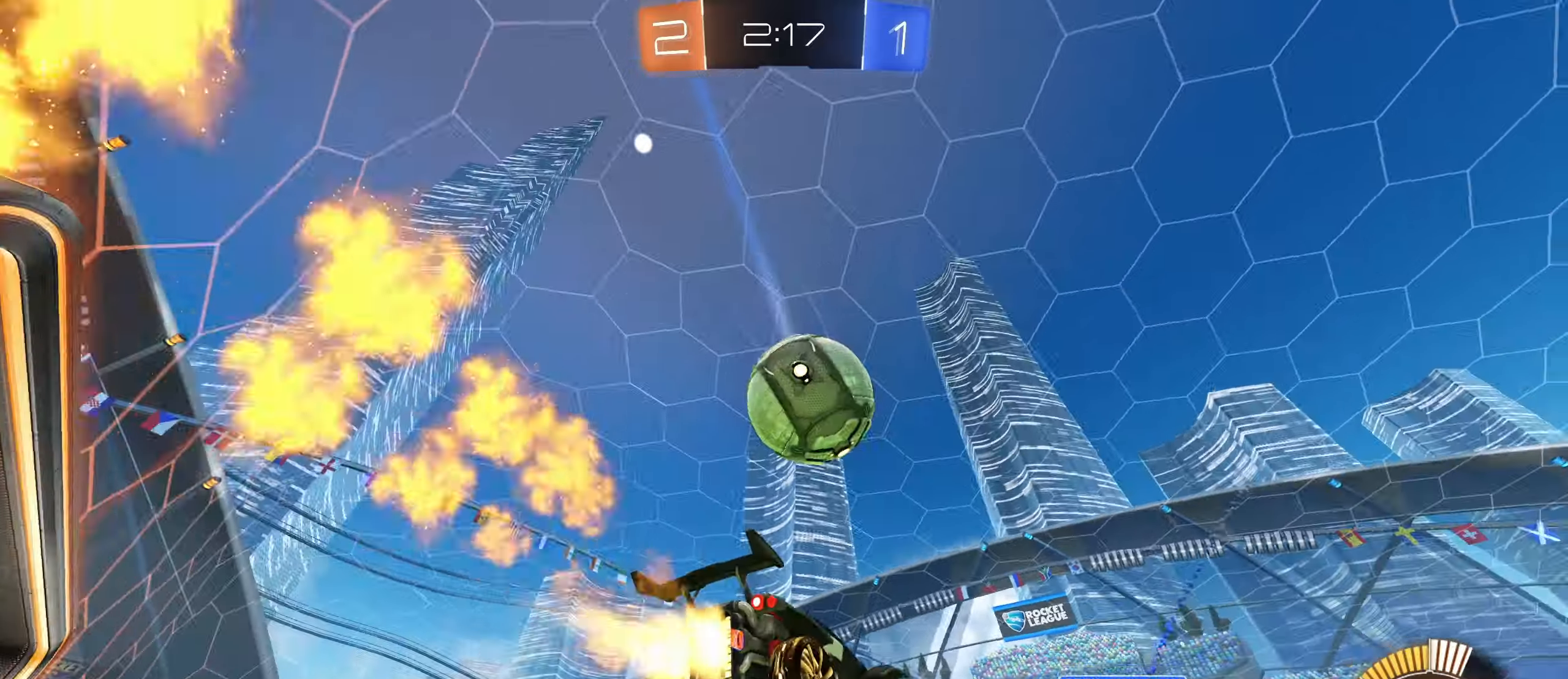
{"keys": ["a", "shift", "w"], "mouse": ["left", "right"], "events": [[250, "a", "down"], [250, "mouse_right", "down"], [250, "w", "down"], [267, "shift", "down"]]}
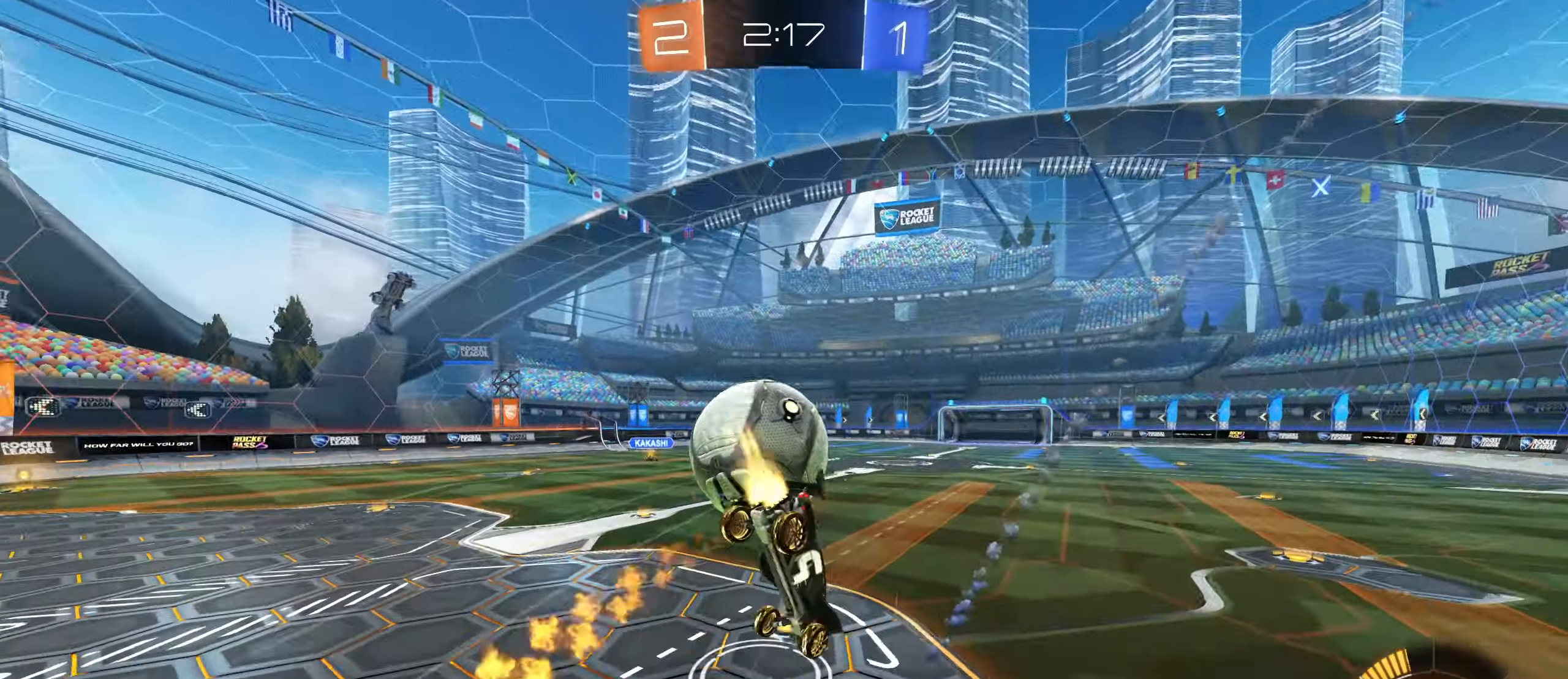
{"keys": ["a"], "mouse": [], "events": [[100, "mouse_right", "up"], [217, "mouse_left", "up"], [234, "shift", "up"], [234, "w", "up"]]}
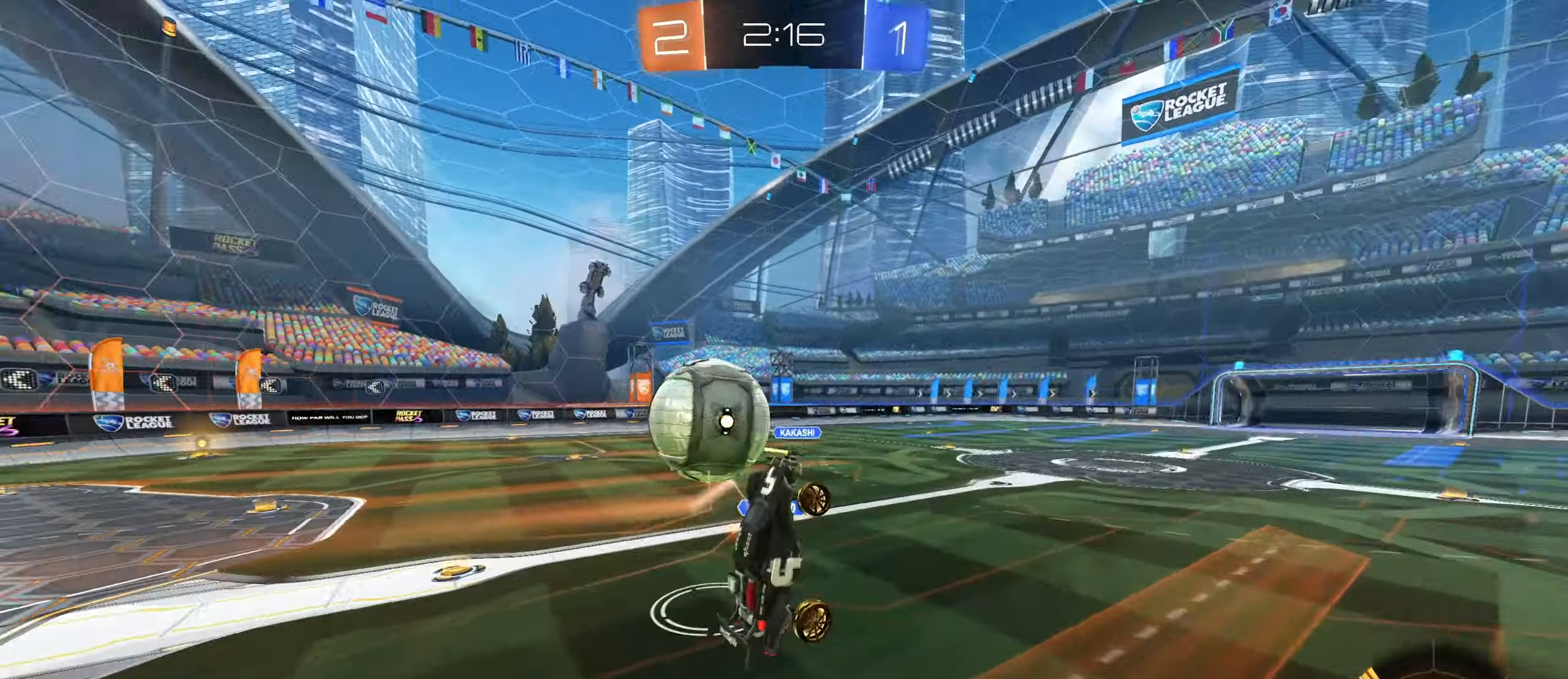
{"keys": [], "mouse": [], "events": [[67, "a", "up"]]}
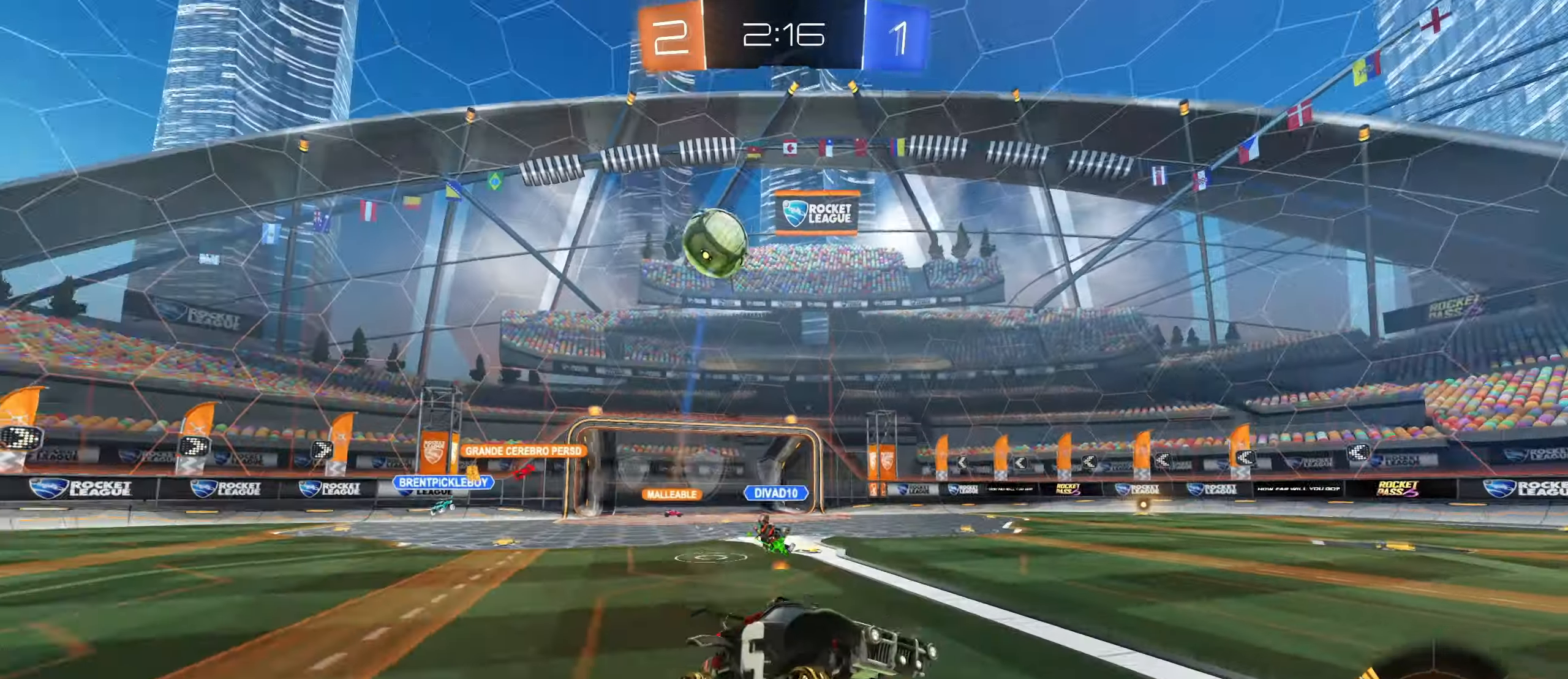
{"keys": ["a", "w"], "mouse": [], "events": [[34, "a", "down"], [50, "w", "down"], [267, "shift", "down"], [367, "shift", "up"]]}
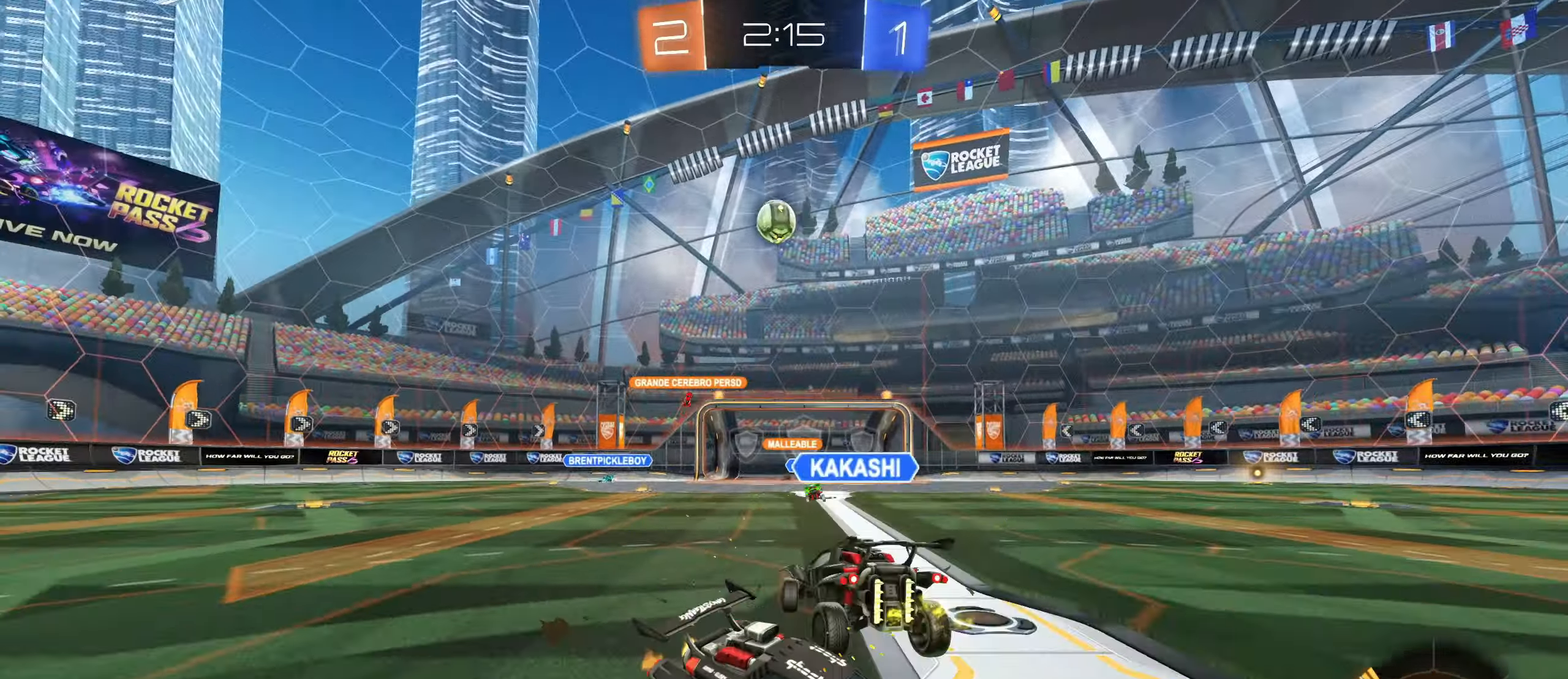
{"keys": ["a", "w"], "mouse": [], "events": []}
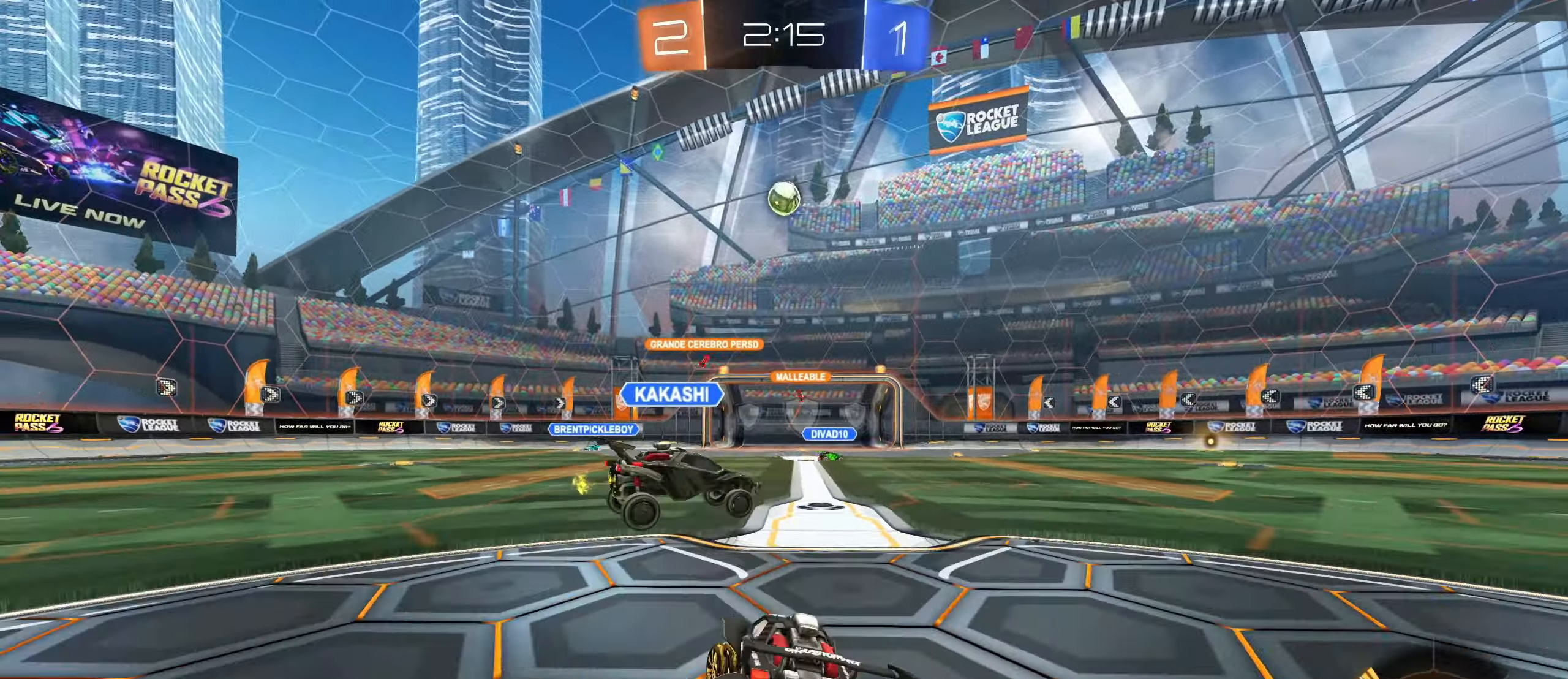
{"keys": ["a", "w"], "mouse": []}
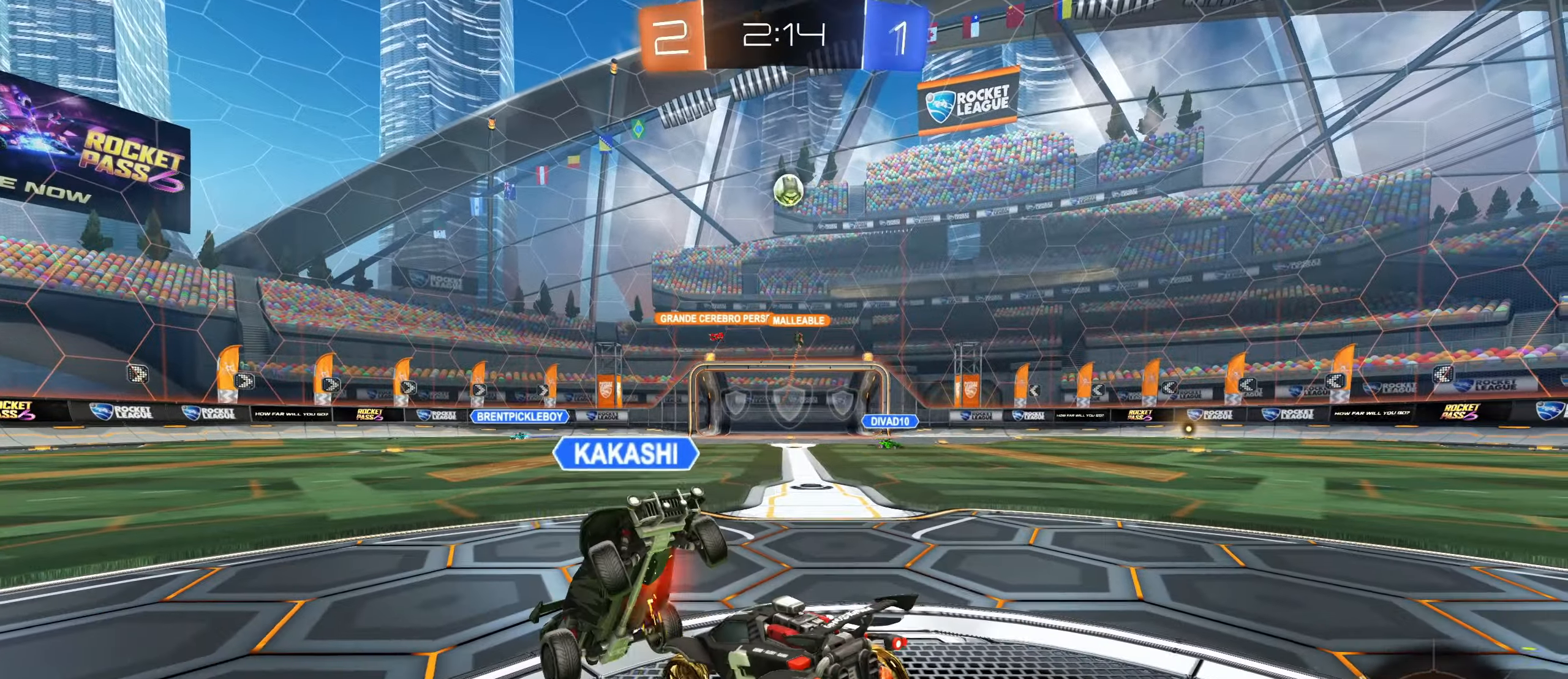
{"keys": ["a"], "mouse": [], "events": [[217, "a", "up"], [284, "d", "down"], [400, "w", "up"], [434, "d", "up"], [484, "a", "down"]]}